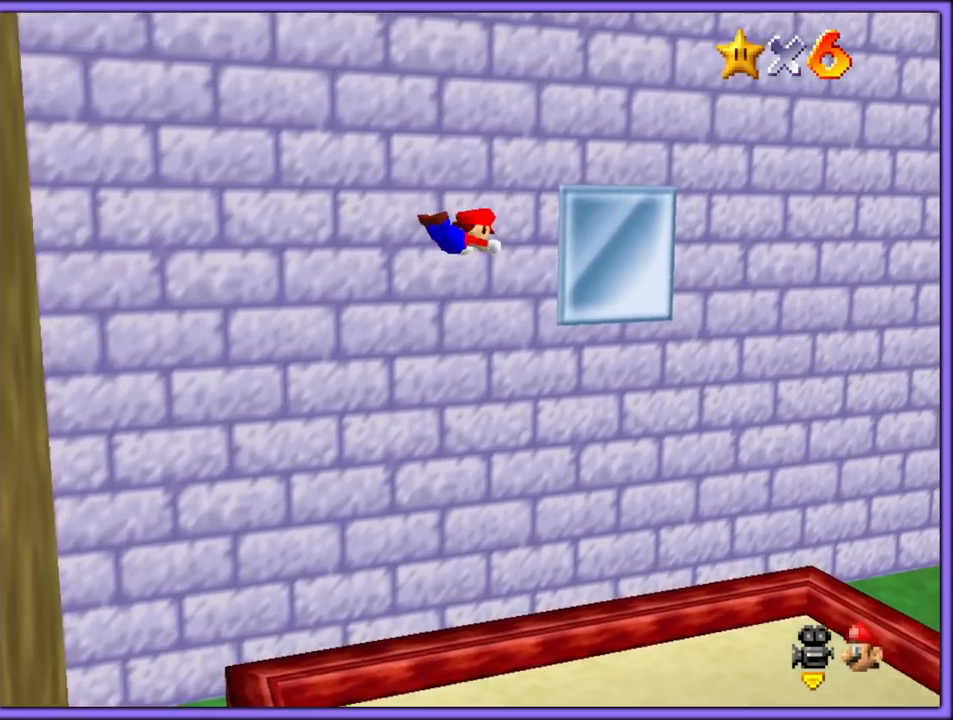
Gameplay with a controller (Nintendo layout); each line is a JSON object with the inputs held at the frame after it. "button_events" lists button changes between this image and that frame as [ms after this image, input, new state], when the widget could be followed in between (sticks are given only as held states). Not read: L1 L3 R3.
{"buttons": [], "left_stick": "up", "button_events": [[50, "C_LEFT", "up"], [167, "C_LEFT", "down"], [267, "C_LEFT", "up"]]}
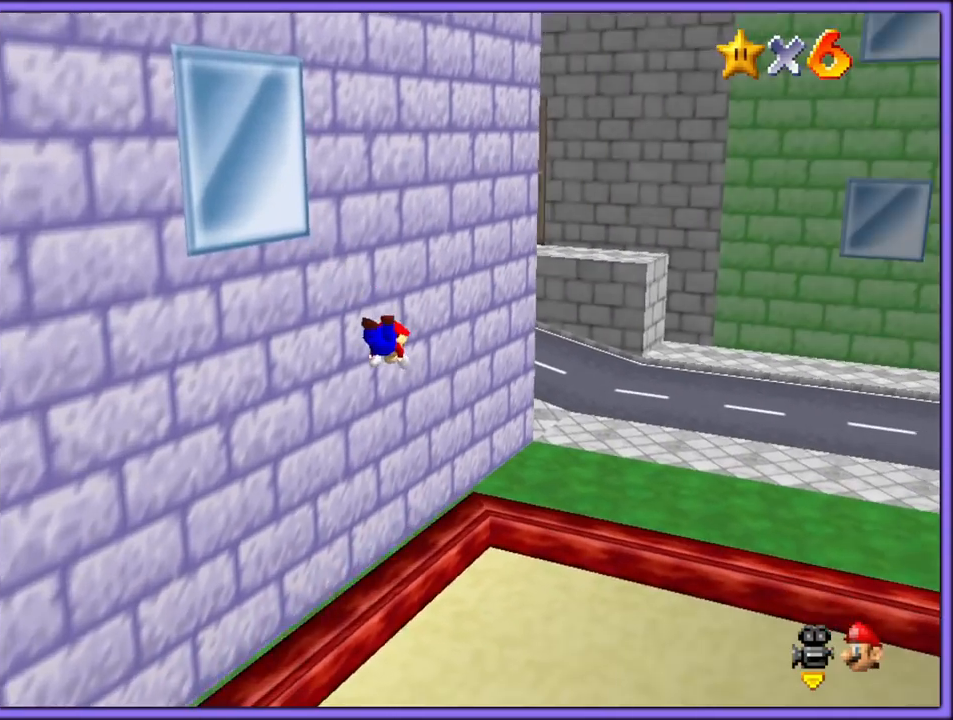
{"buttons": [], "left_stick": "up", "button_events": [[283, "A", "down"], [333, "B", "down"], [400, "A", "up"], [433, "B", "up"]]}
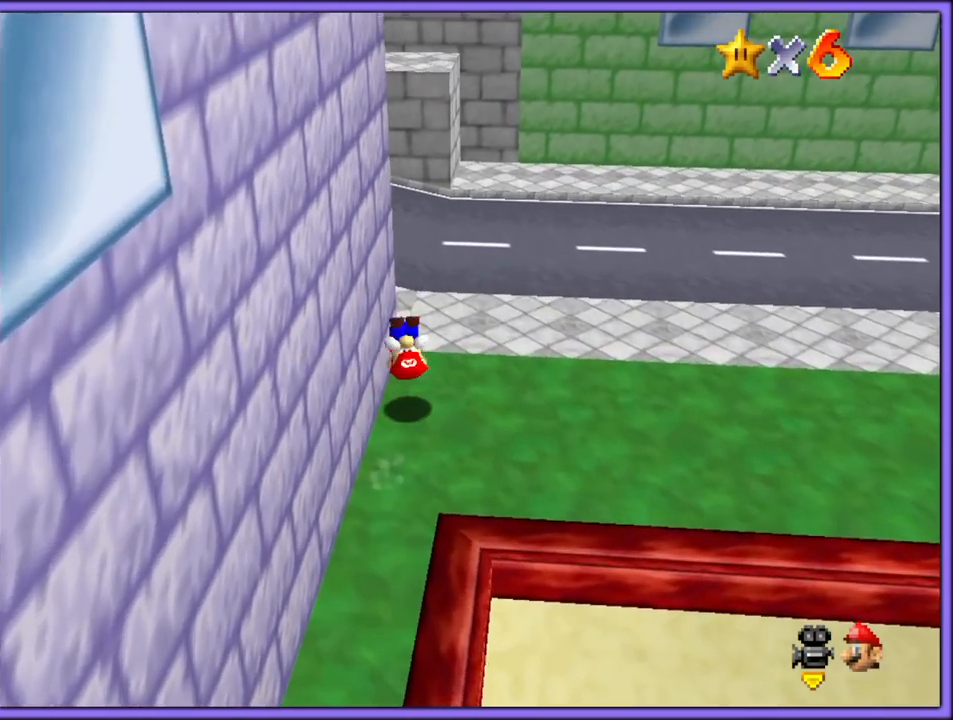
{"buttons": ["B"], "left_stick": "up-left", "button_events": [[50, "C_UP", "down"], [167, "C_UP", "up"], [483, "B", "down"]]}
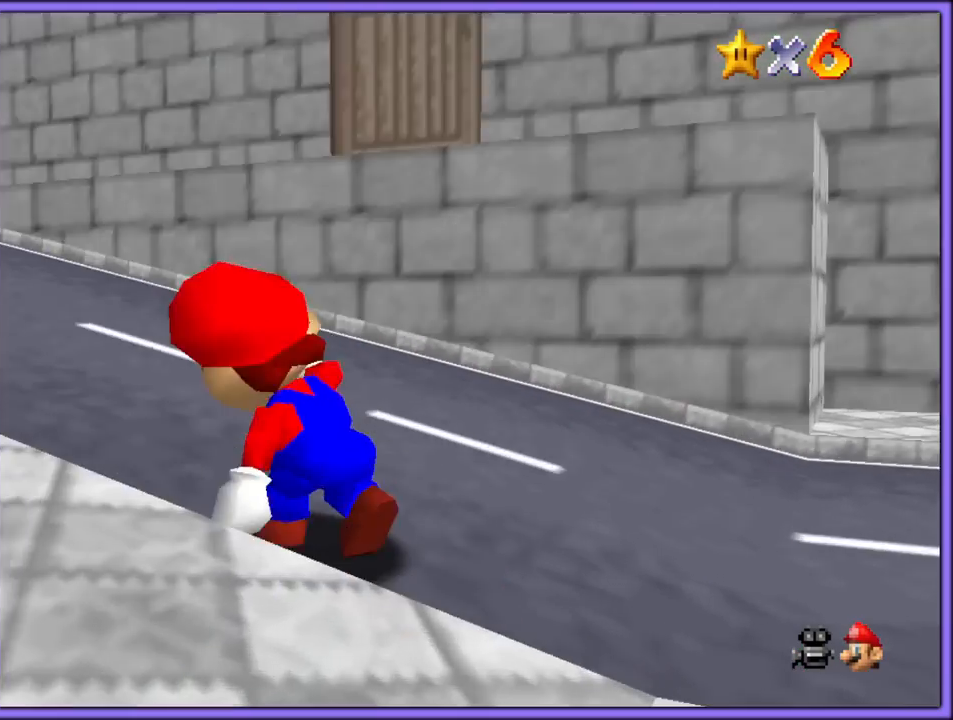
{"buttons": [], "left_stick": "up", "button_events": [[100, "A", "down"], [100, "B", "up"], [200, "B", "down"], [217, "A", "up"], [250, "A", "down"], [267, "B", "up"], [333, "B", "down"], [350, "A", "up"], [450, "B", "up"]]}
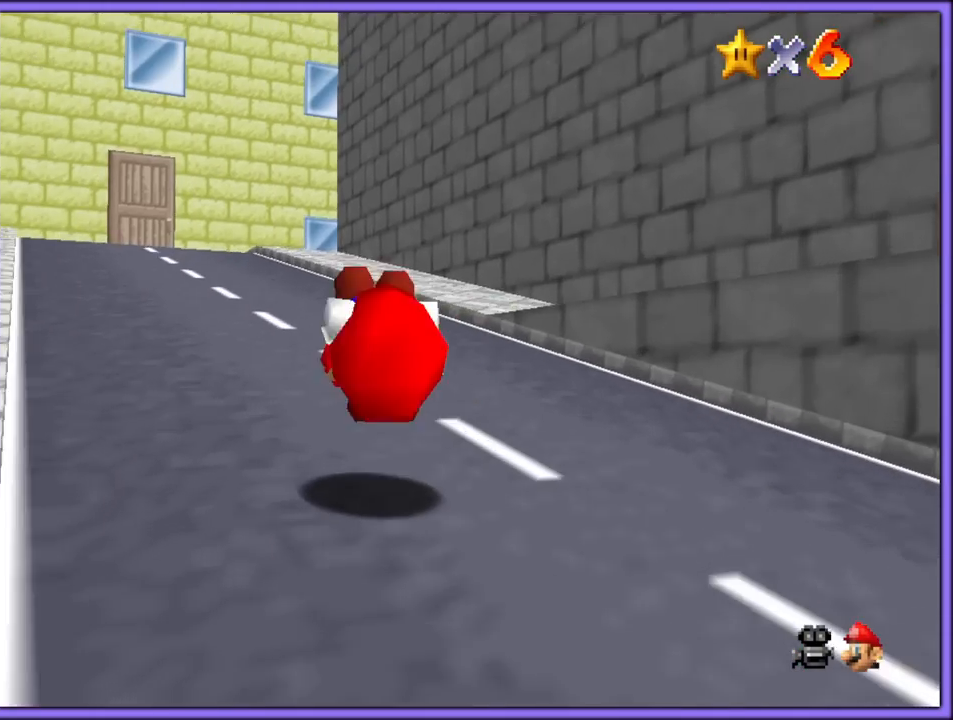
{"buttons": ["A"], "left_stick": "up", "button_events": [[200, "B", "down"], [267, "A", "down"], [283, "B", "up"], [367, "A", "up"], [367, "B", "down"], [450, "A", "down"], [450, "B", "up"]]}
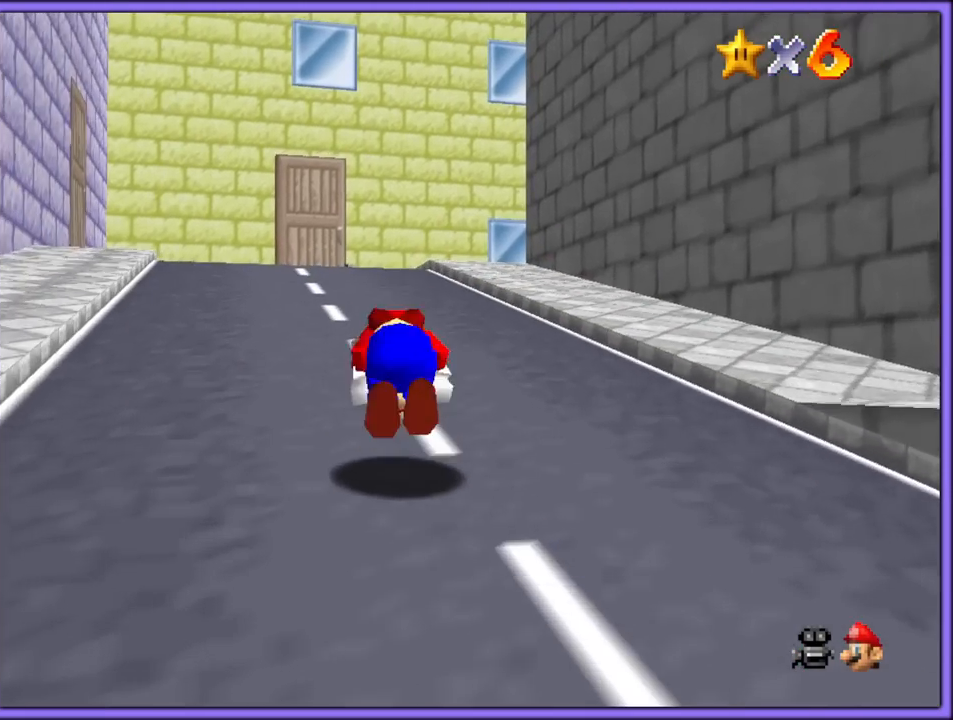
{"buttons": ["A"], "left_stick": "up", "button_events": [[17, "A", "up"], [17, "B", "down"], [117, "B", "up"], [367, "B", "down"], [450, "B", "up"], [500, "A", "down"]]}
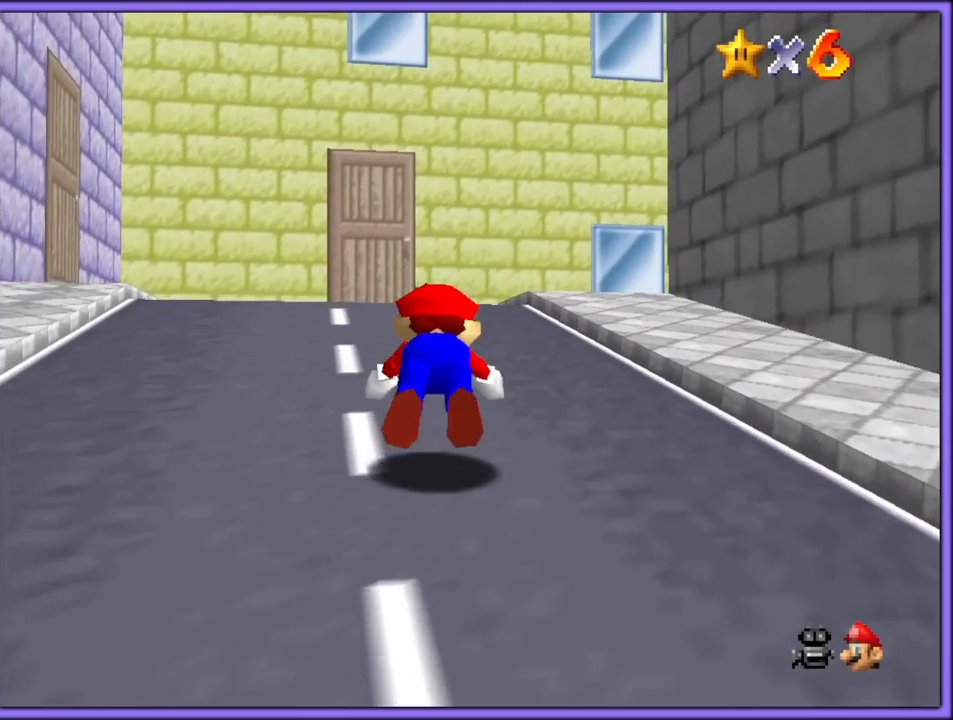
{"buttons": [], "left_stick": "up", "button_events": [[33, "B", "down"], [50, "A", "up"], [117, "A", "down"], [117, "B", "up"], [183, "B", "down"], [217, "A", "up"], [250, "B", "up"]]}
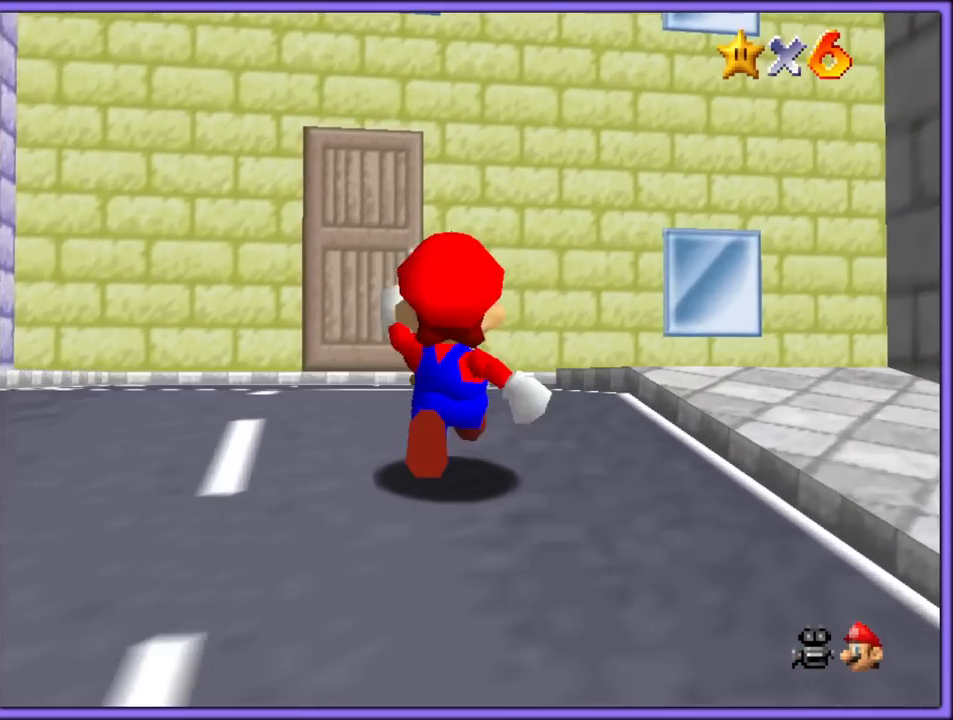
{"buttons": [], "left_stick": "up-left", "button_events": [[233, "A", "down"], [283, "A", "up"]]}
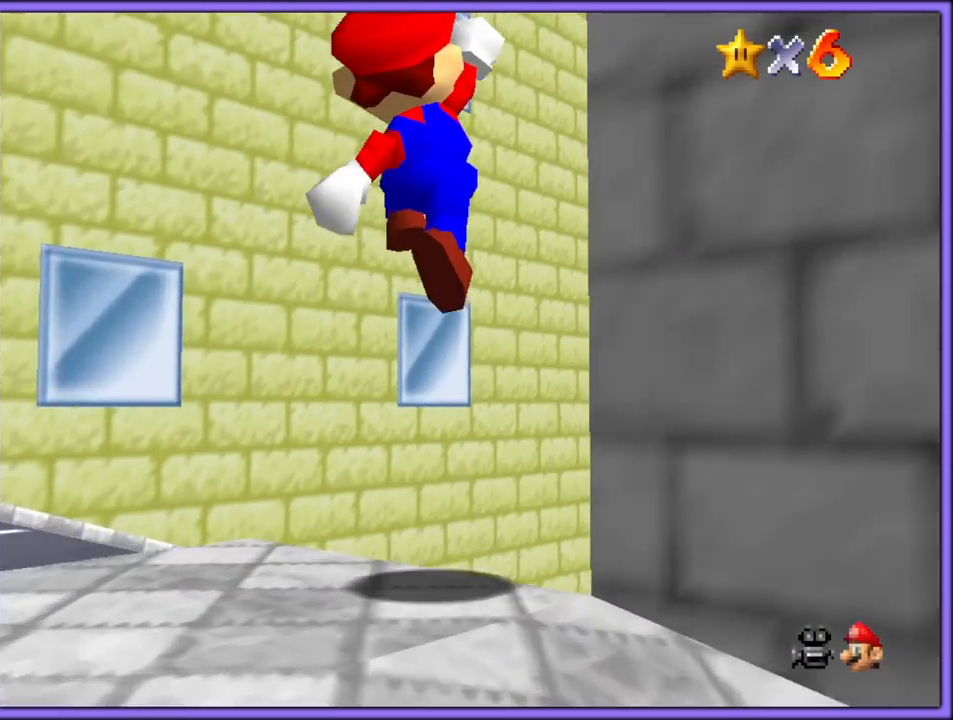
{"buttons": ["A"], "left_stick": "up", "button_events": [[150, "B", "down"], [250, "B", "up"], [267, "A", "down"], [367, "A", "up"], [400, "B", "down"], [433, "B", "up"], [450, "A", "down"]]}
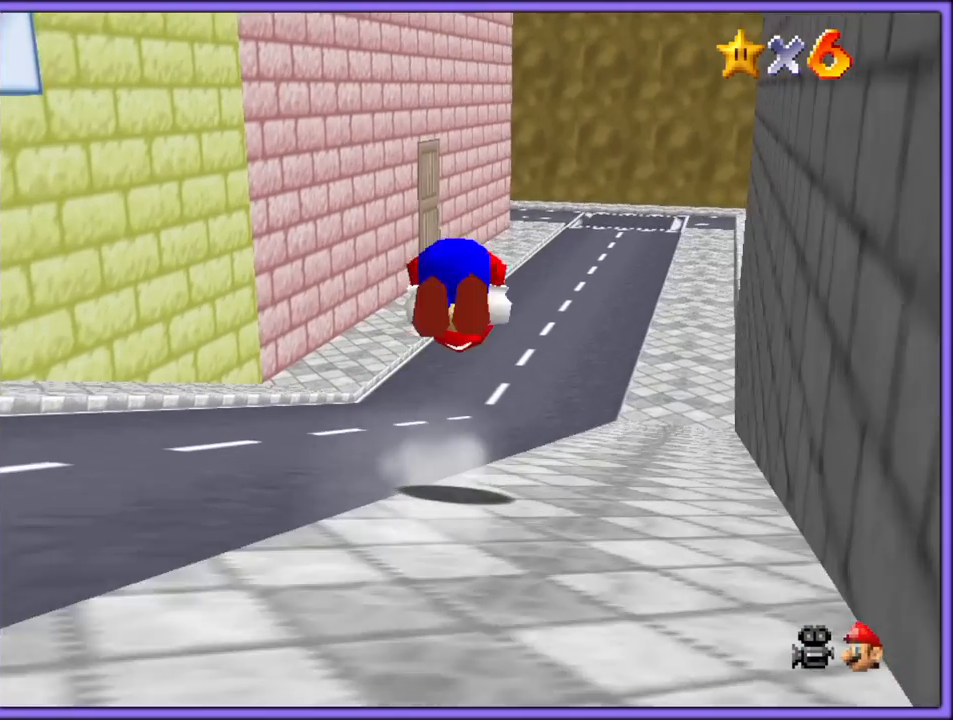
{"buttons": [], "left_stick": "up-left", "button_events": [[17, "B", "down"], [50, "A", "up"], [83, "B", "up"]]}
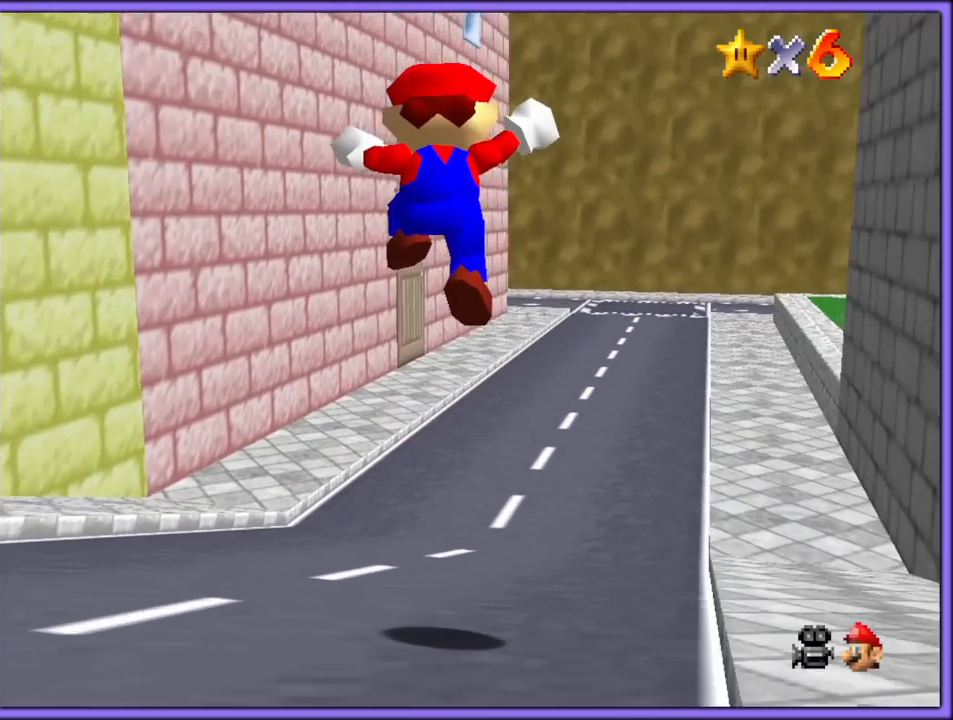
{"buttons": [], "left_stick": "up", "button_events": [[300, "B", "down"], [417, "B", "up"]]}
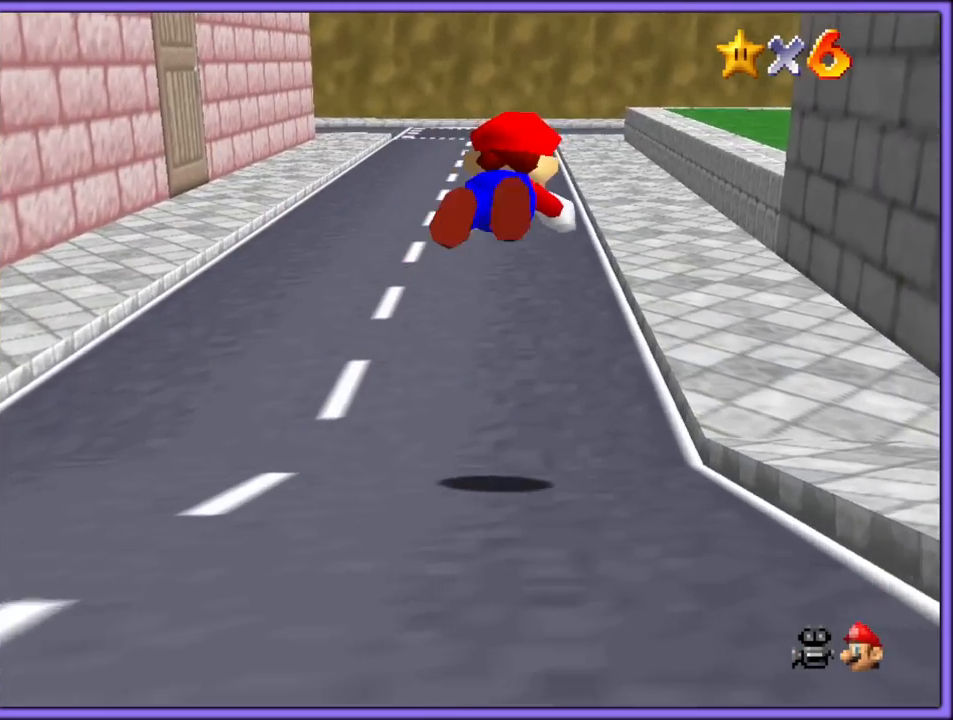
{"buttons": [], "left_stick": "up", "button_events": [[317, "A", "down"], [333, "B", "down"], [400, "A", "up"], [433, "B", "up"]]}
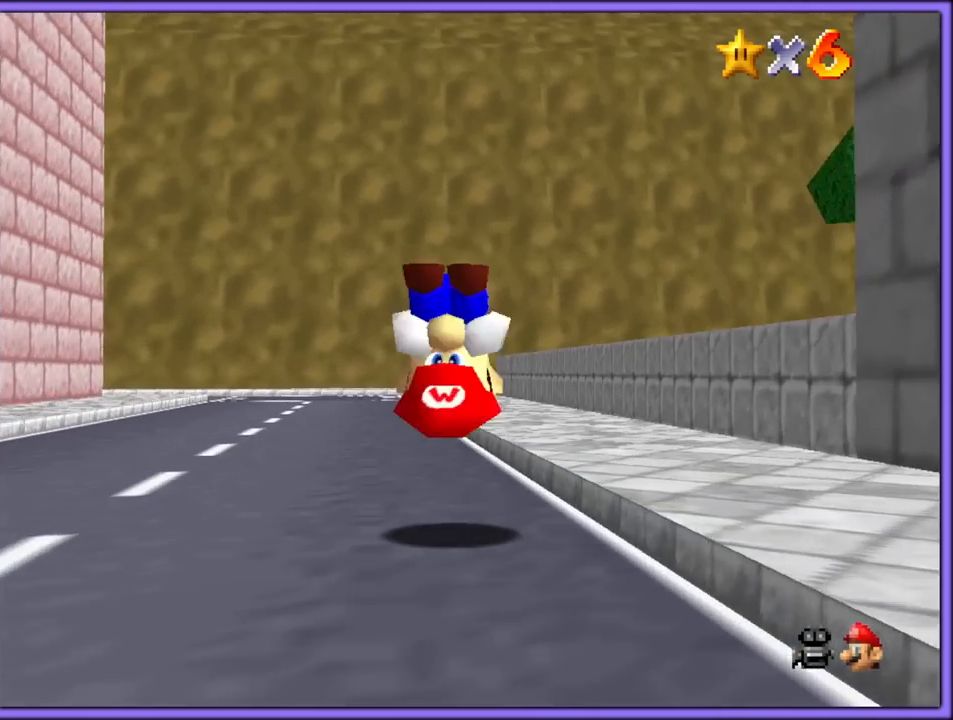
{"buttons": [], "left_stick": "up-left", "button_events": [[33, "A", "down"], [283, "A", "up"]]}
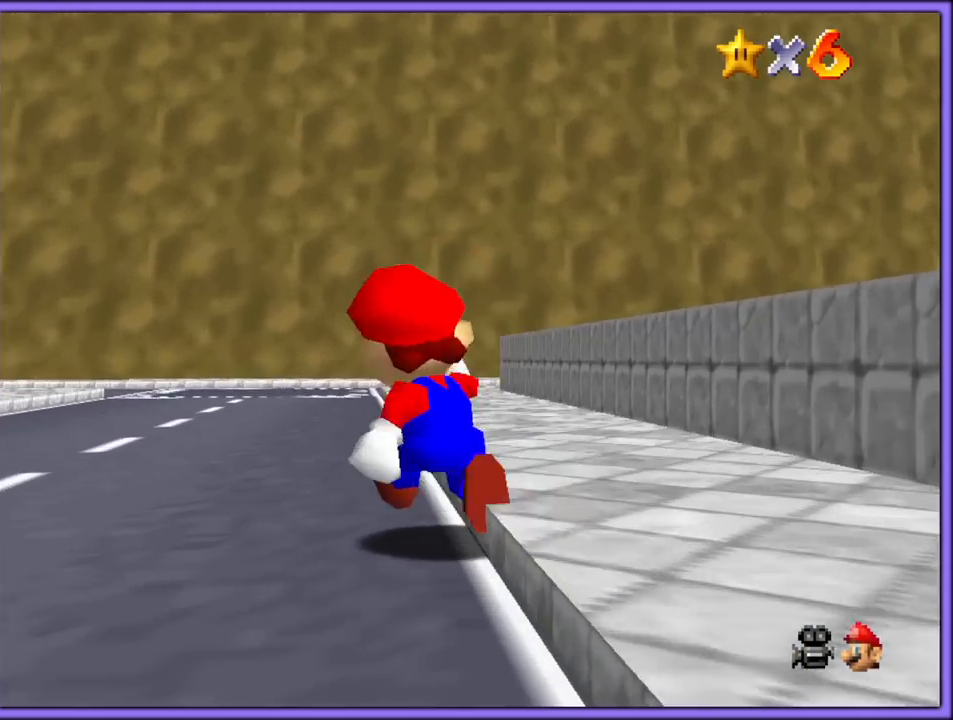
{"buttons": [], "left_stick": "left", "button_events": [[83, "R1", "down"], [167, "R1", "up"]]}
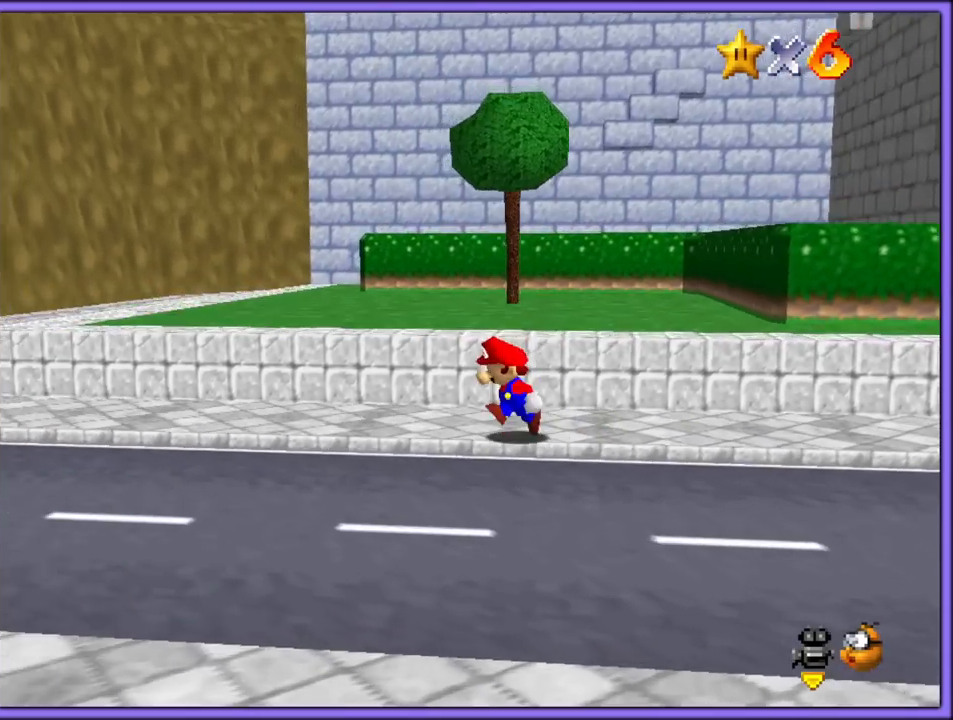
{"buttons": ["C_RIGHT"], "left_stick": "up-left", "button_events": [[33, "C_RIGHT", "down"], [183, "C_RIGHT", "up"], [233, "C_RIGHT", "down"], [350, "C_RIGHT", "up"], [417, "C_RIGHT", "down"]]}
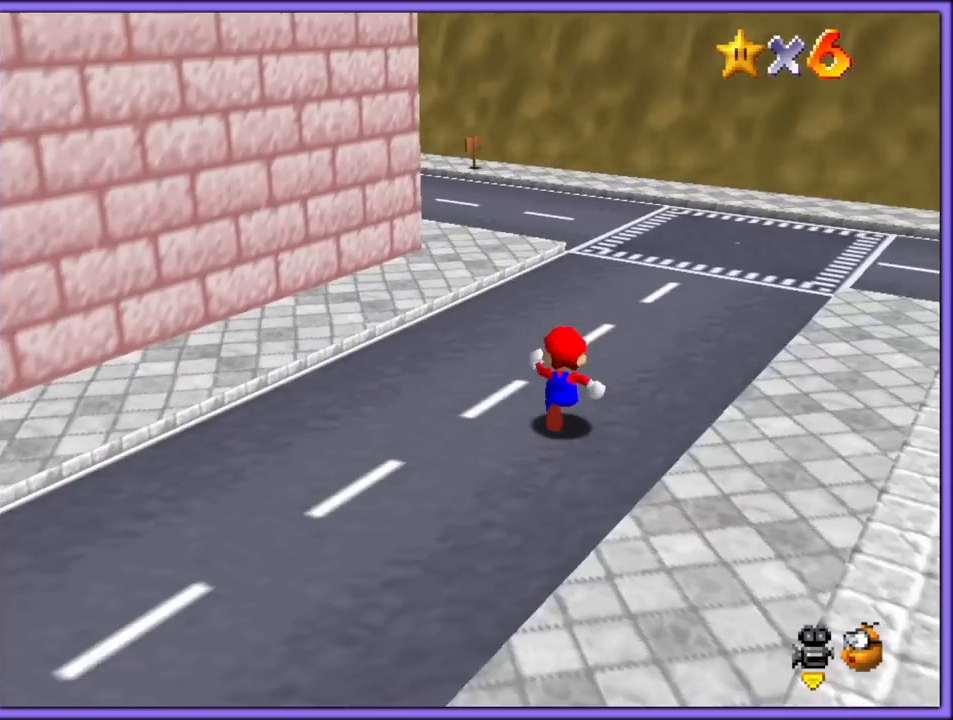
{"buttons": [], "left_stick": "right", "button_events": [[17, "C_RIGHT", "up"], [100, "C_RIGHT", "down"], [217, "C_RIGHT", "up"]]}
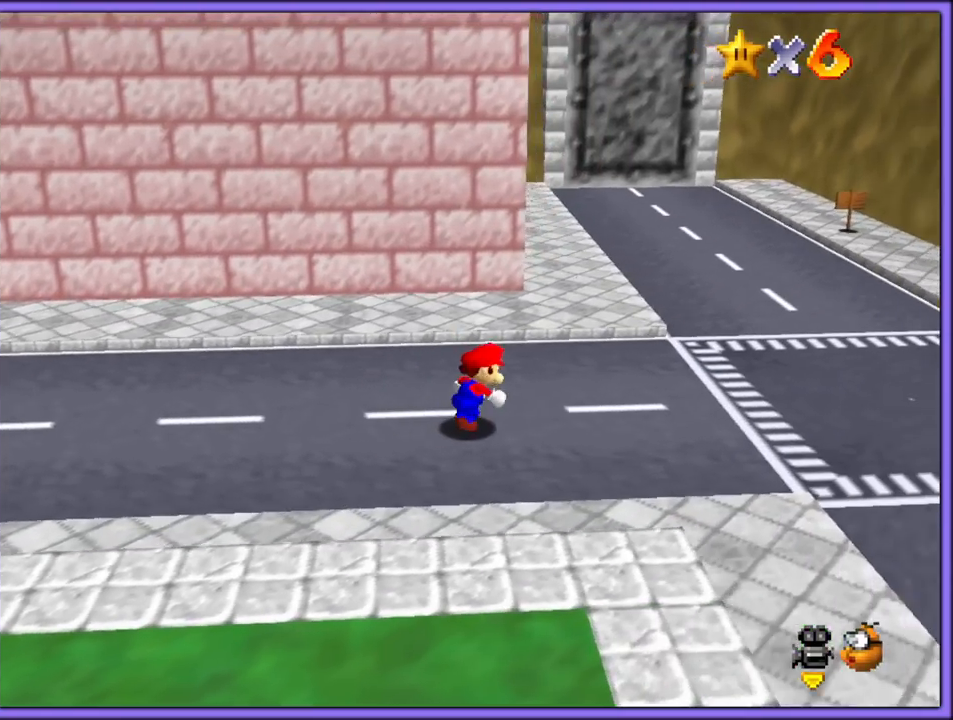
{"buttons": [], "left_stick": "up-right", "button_events": []}
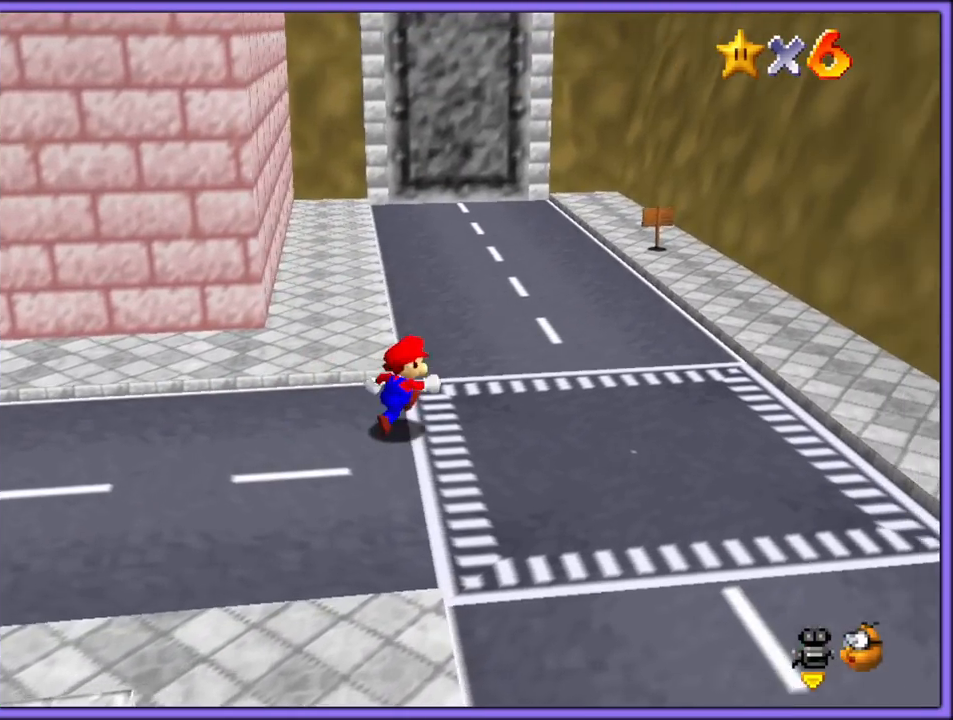
{"buttons": [], "left_stick": "up", "button_events": [[183, "B", "down"], [283, "B", "up"]]}
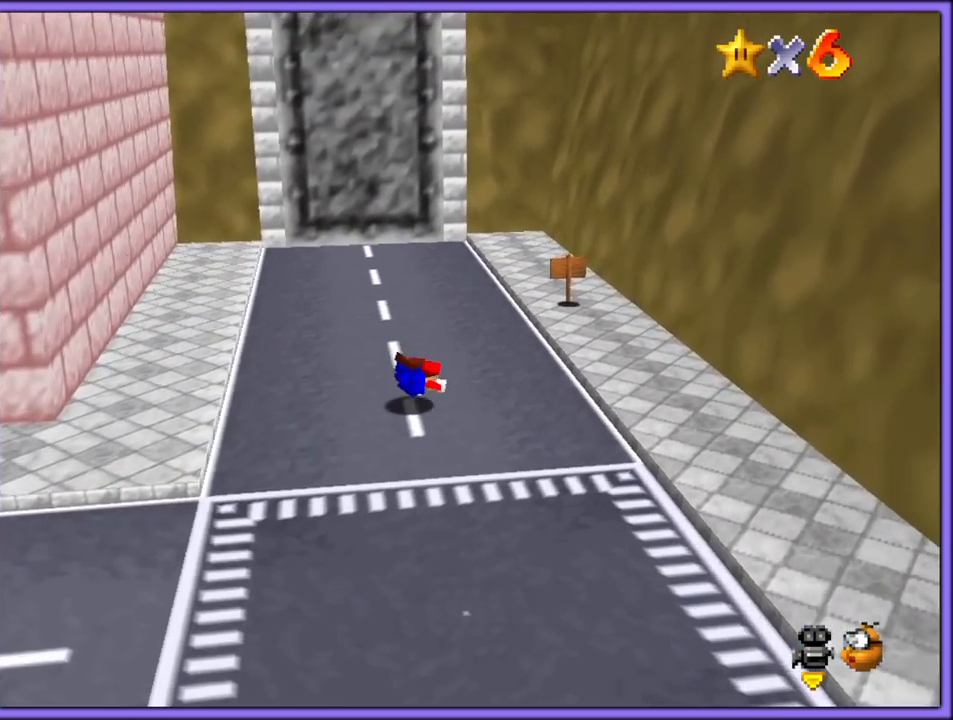
{"buttons": ["C_RIGHT"], "left_stick": "up-right", "button_events": [[33, "A", "down"], [133, "A", "up"], [217, "C_RIGHT", "down"], [333, "C_RIGHT", "up"], [500, "C_RIGHT", "down"]]}
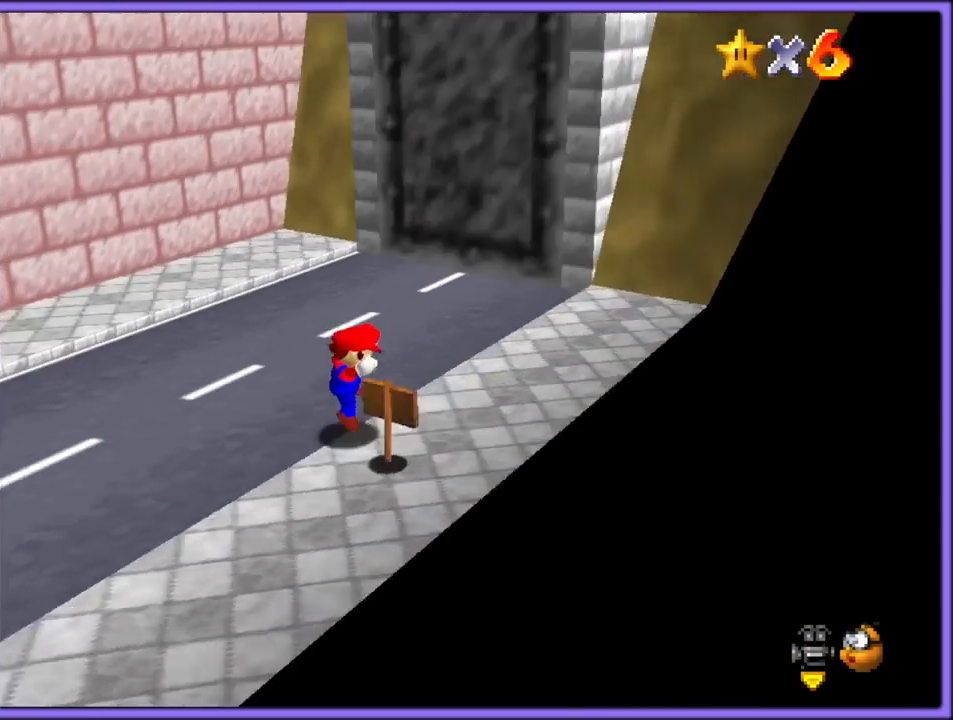
{"buttons": [], "left_stick": "right", "button_events": [[83, "C_RIGHT", "up"], [200, "C_RIGHT", "down"], [300, "C_RIGHT", "up"]]}
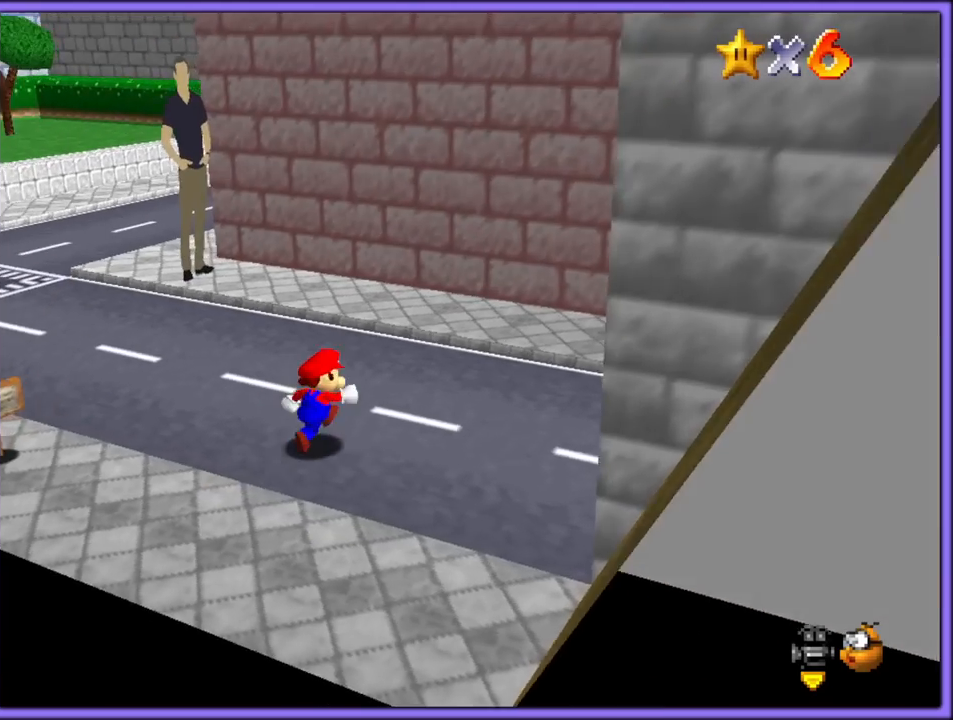
{"buttons": ["A"], "left_stick": "left", "button_events": [[250, "Z", "down"], [300, "A", "down"], [383, "A", "up"], [417, "Z", "up"], [483, "A", "down"]]}
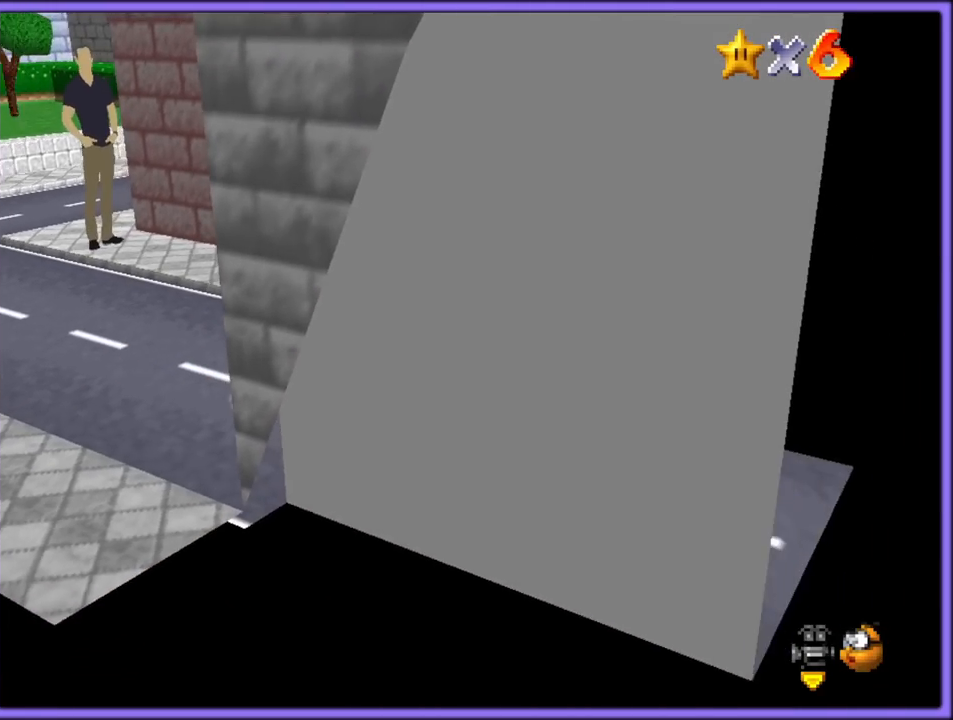
{"buttons": [], "left_stick": "center", "button_events": [[283, "A", "up"]]}
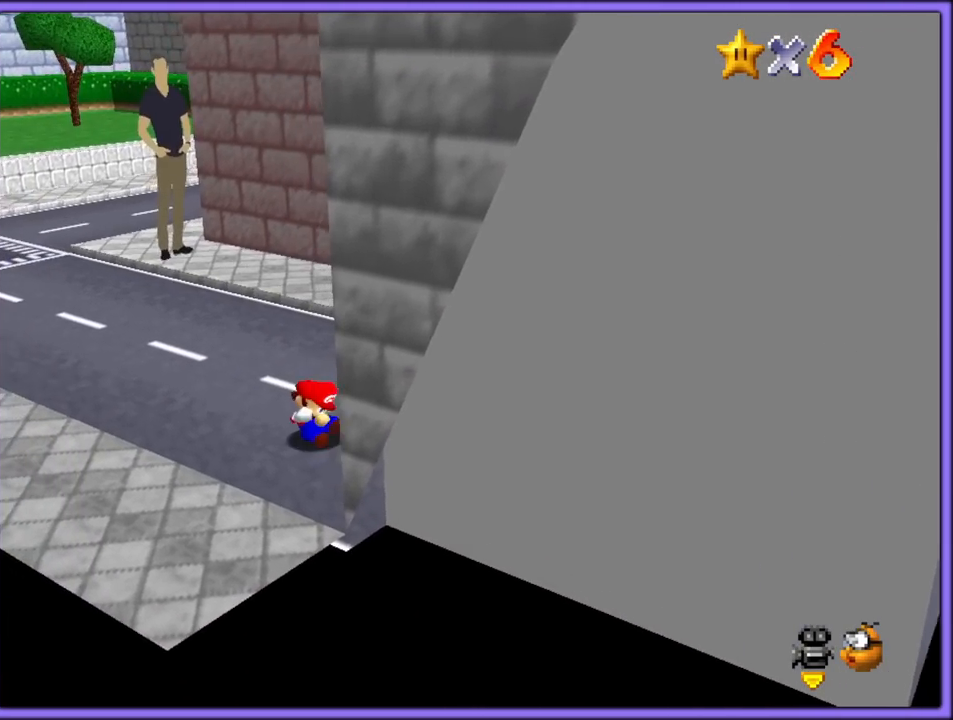
{"buttons": ["A"], "left_stick": "up-left", "button_events": [[300, "A", "down"]]}
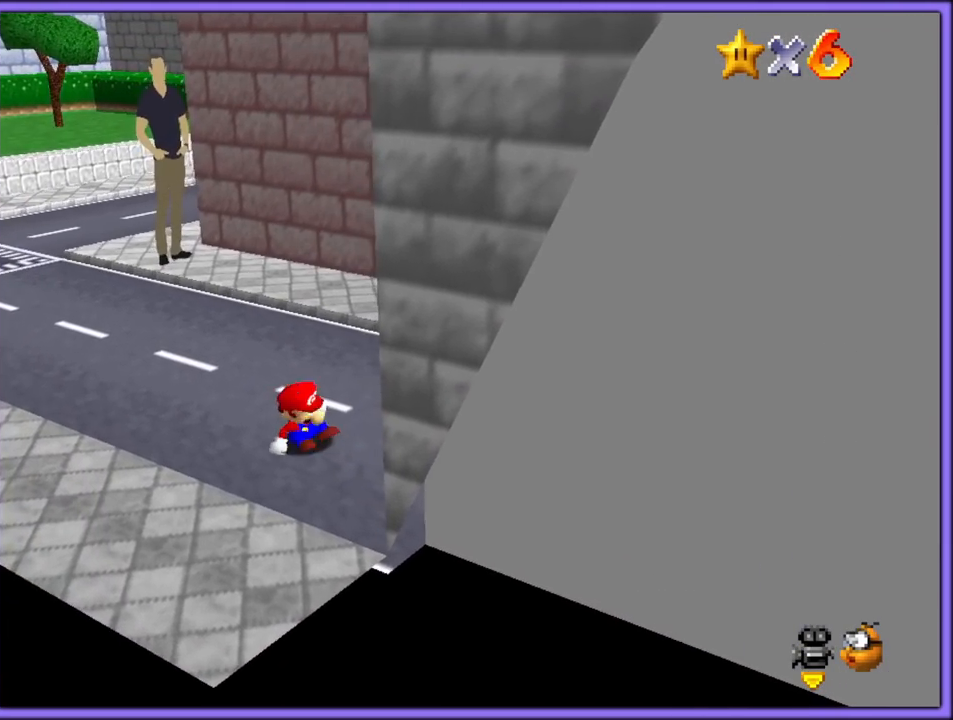
{"buttons": ["A", "B"], "left_stick": "up-left", "button_events": [[500, "B", "down"]]}
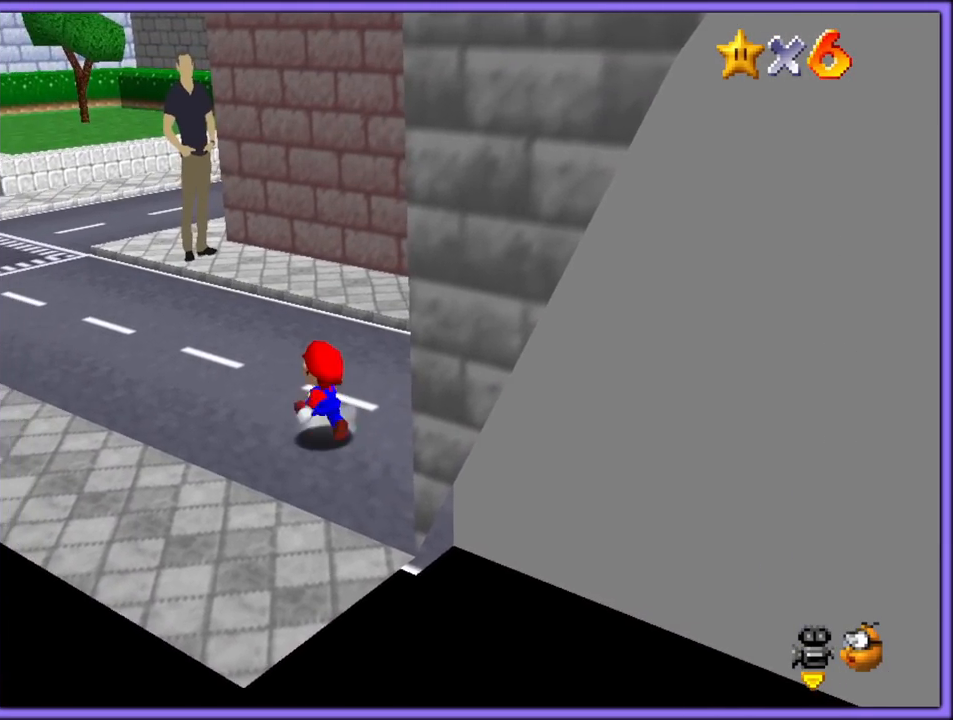
{"buttons": ["A"], "left_stick": "up-left", "button_events": [[100, "A", "up"], [133, "B", "up"], [450, "A", "down"]]}
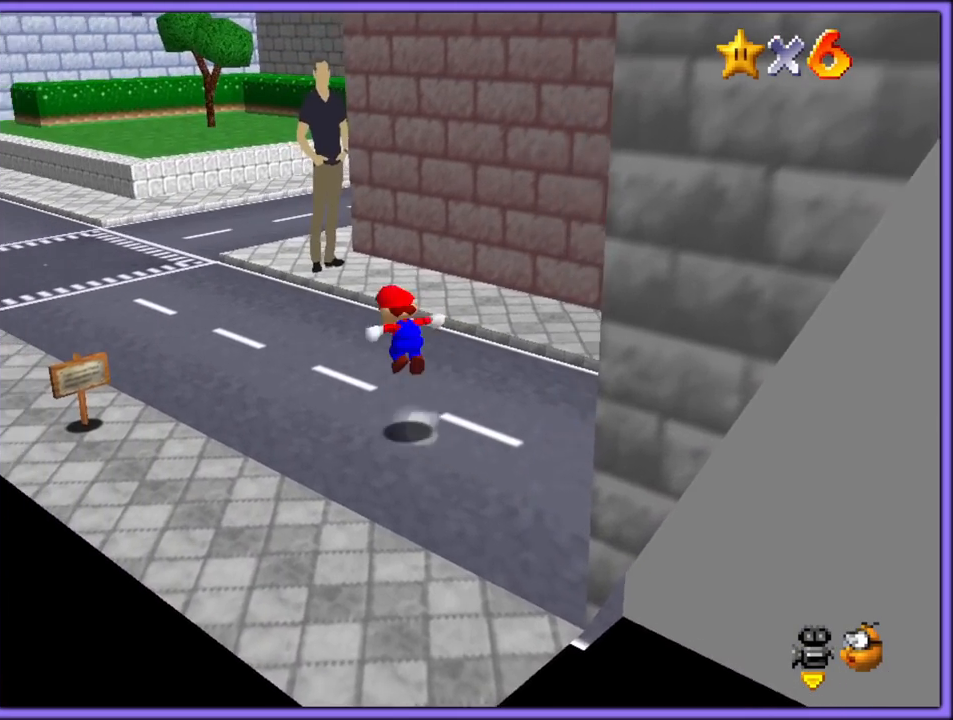
{"buttons": [], "left_stick": "up-left", "button_events": [[367, "B", "down"], [417, "A", "up"], [467, "B", "up"]]}
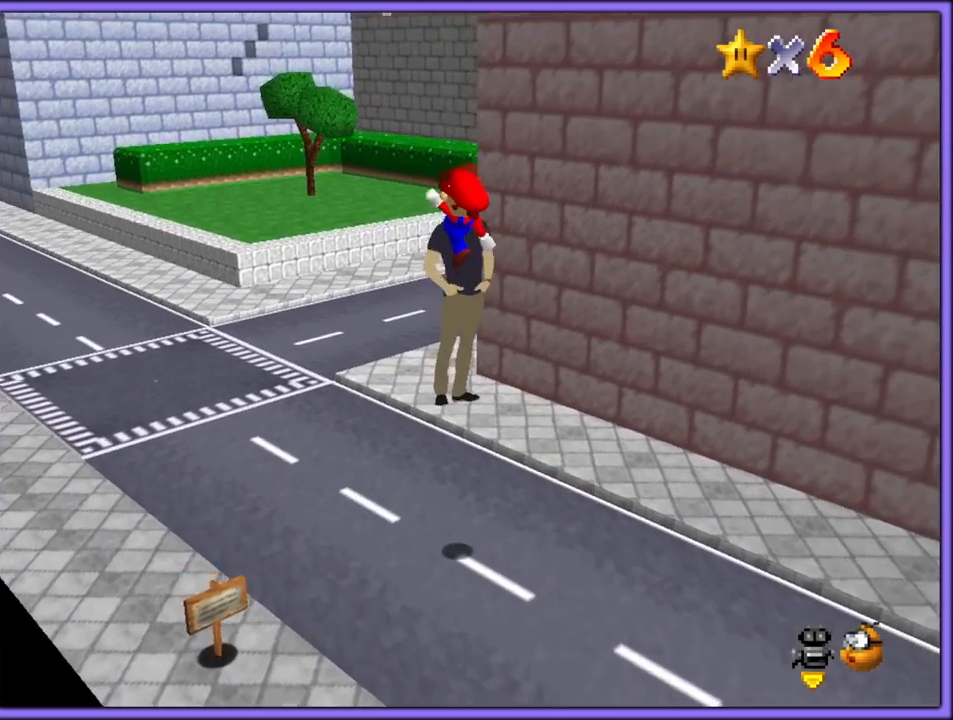
{"buttons": [], "left_stick": "up", "button_events": [[67, "C_RIGHT", "down"], [200, "C_RIGHT", "up"]]}
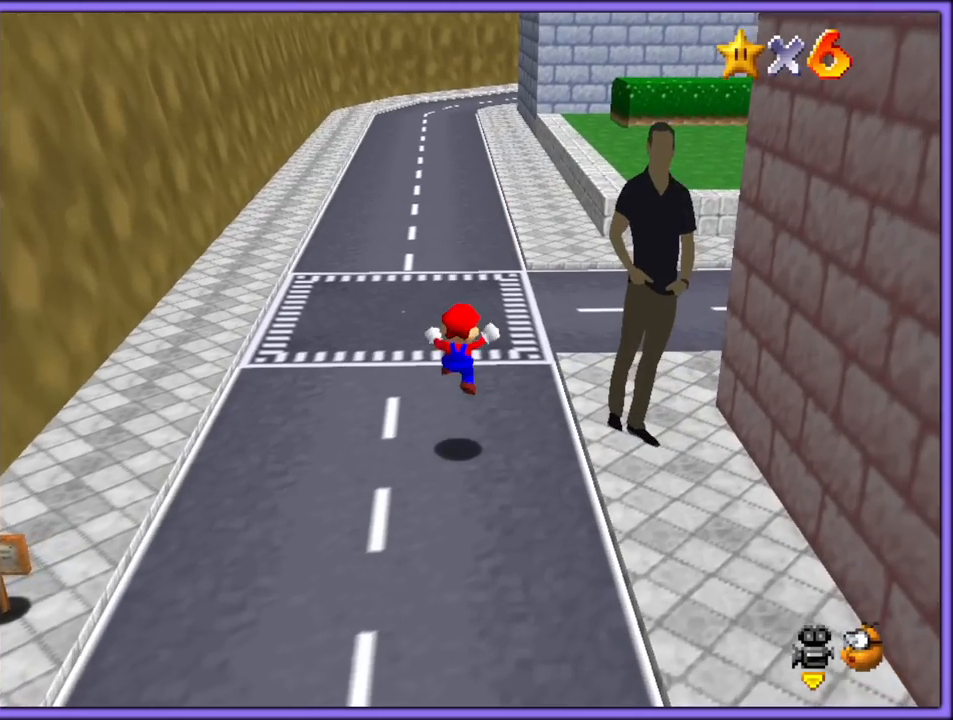
{"buttons": [], "left_stick": "up", "button_events": [[100, "A", "down"], [317, "B", "down"], [383, "A", "up"], [433, "B", "up"]]}
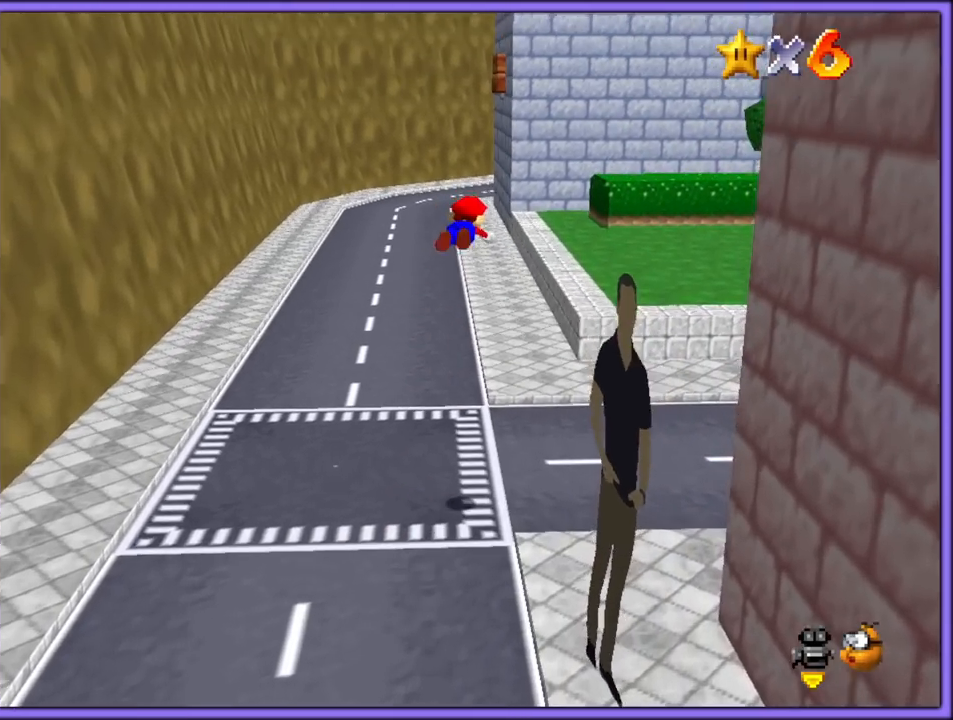
{"buttons": [], "left_stick": "up", "button_events": []}
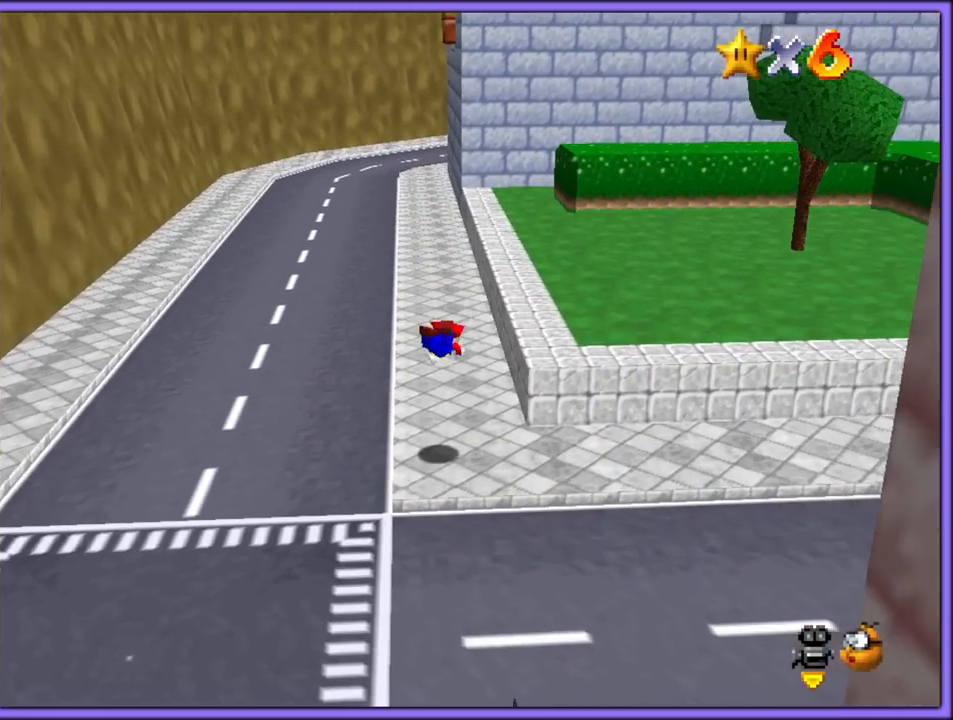
{"buttons": ["C_LEFT"], "left_stick": "up", "button_events": [[200, "A", "down"], [217, "B", "down"], [300, "A", "up"], [333, "B", "up"], [433, "C_LEFT", "down"]]}
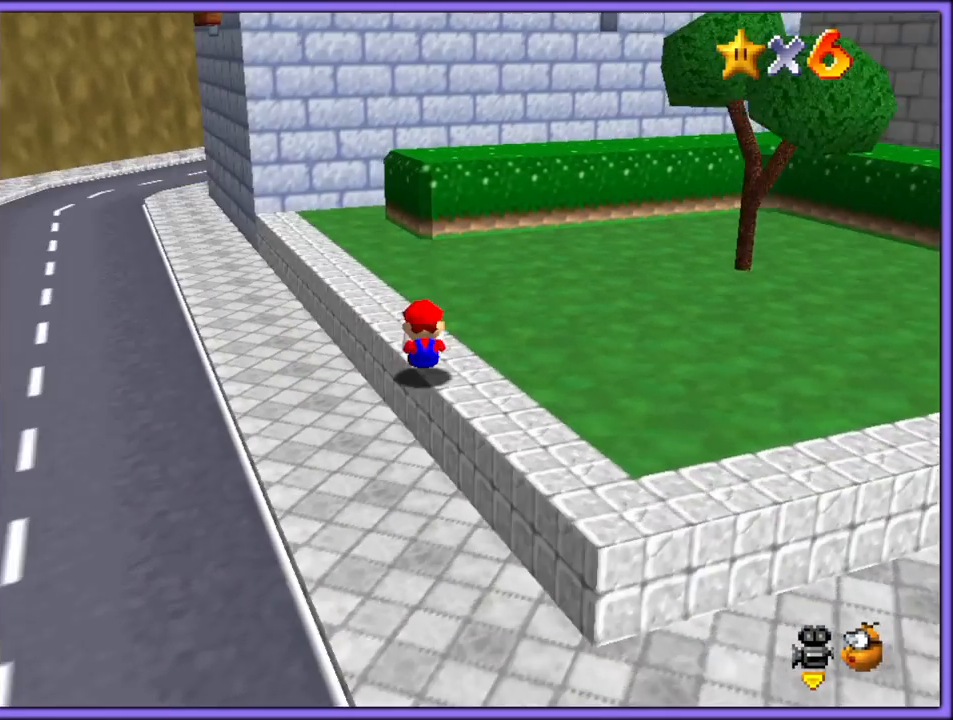
{"buttons": [], "left_stick": "up-left", "button_events": [[67, "C_LEFT", "up"], [217, "A", "down"], [300, "A", "up"]]}